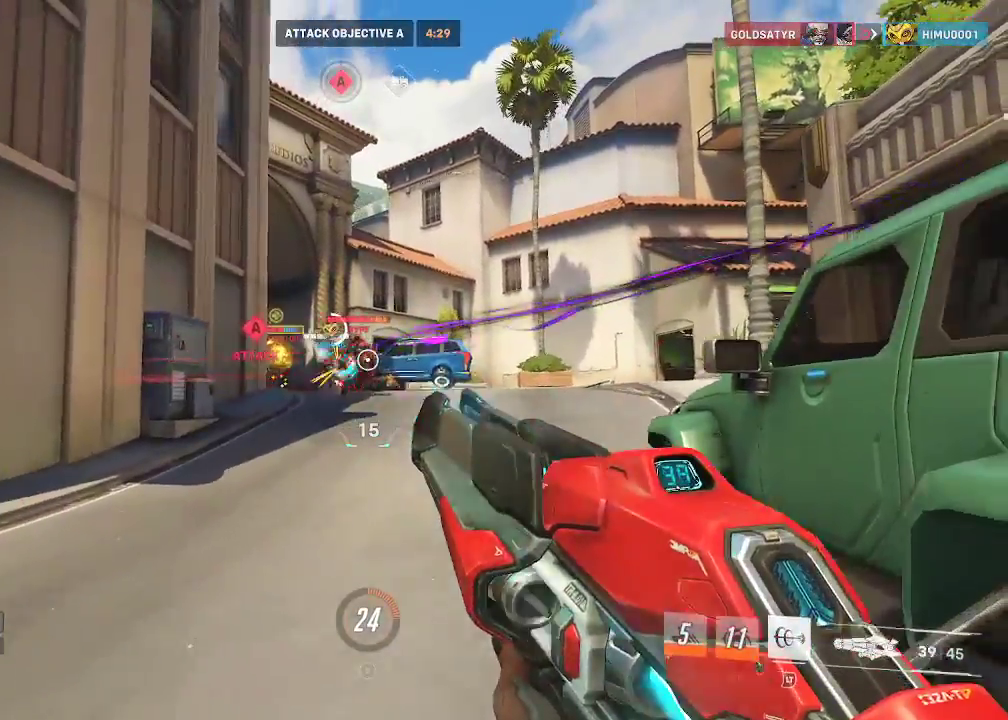
Gameplay with a controller (Xbox layout); each line is a JSON object with the inputs held at the frame after it. "events" lists button and stick changes between this image and that frame as [ms after this image, input, new state], when the widget could be followed in between. Not read: L3.
{"buttons": ["R2"], "left_stick": "down", "right_stick": "center", "events": [[83, "left_stick", "down-right"], [83, "right_stick", "down-left"], [150, "left_stick", "down"], [167, "right_stick", "center"], [283, "right_stick", "right"], [400, "right_stick", "center"]]}
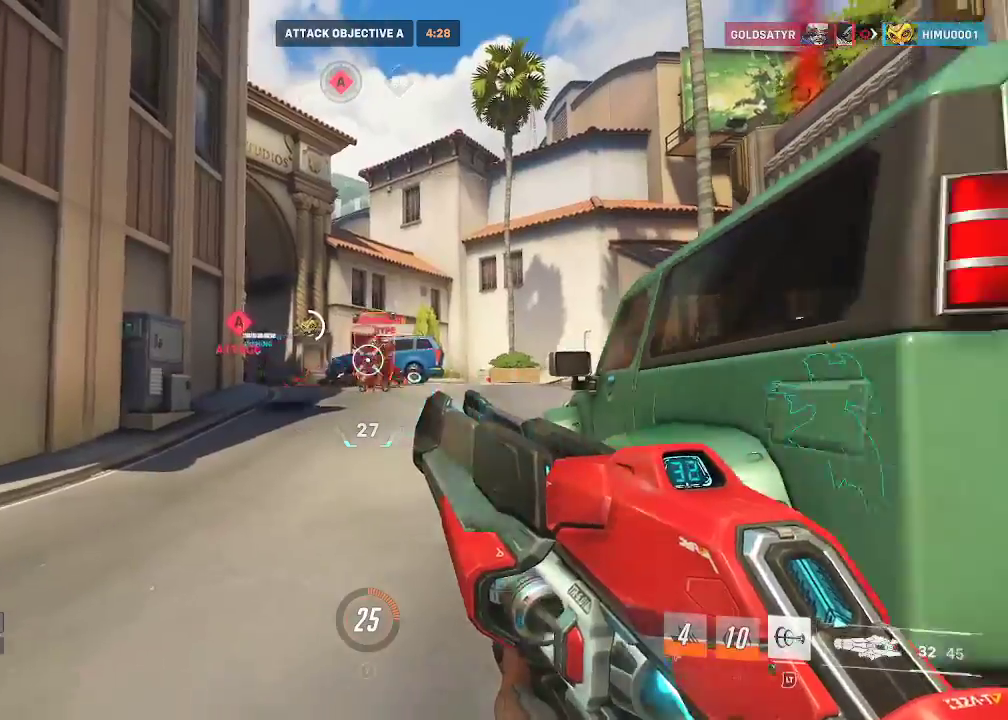
{"buttons": ["R2"], "left_stick": "down-left", "right_stick": "center", "events": [[50, "right_stick", "up-right"], [150, "right_stick", "right"], [433, "left_stick", "down-left"], [433, "right_stick", "center"]]}
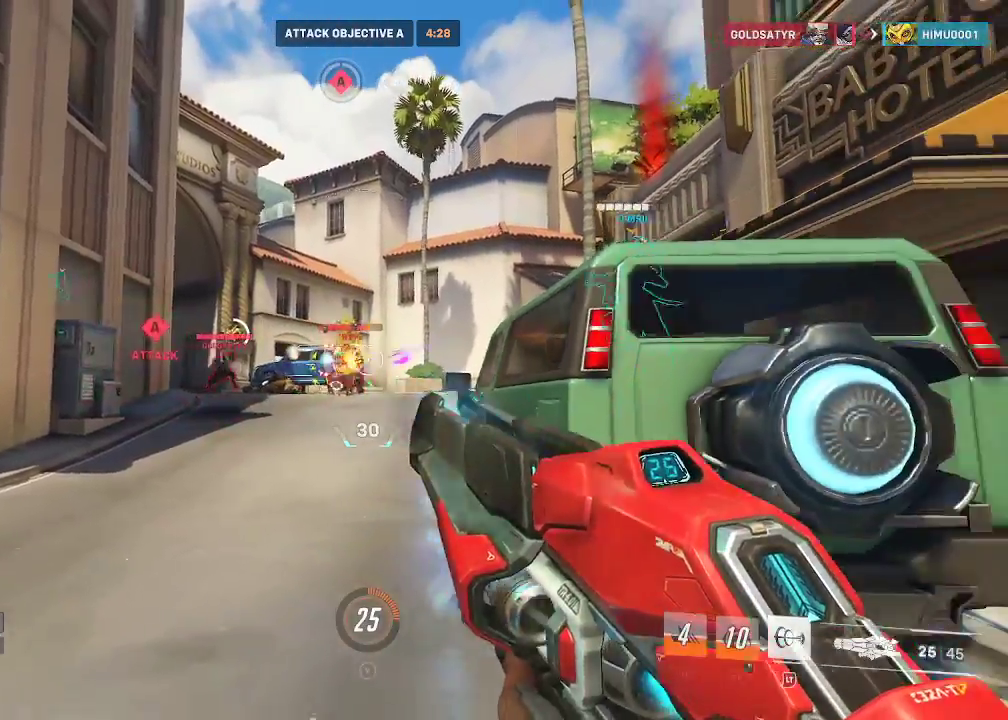
{"buttons": ["R2"], "left_stick": "down-left", "right_stick": "left", "events": [[450, "right_stick", "left"]]}
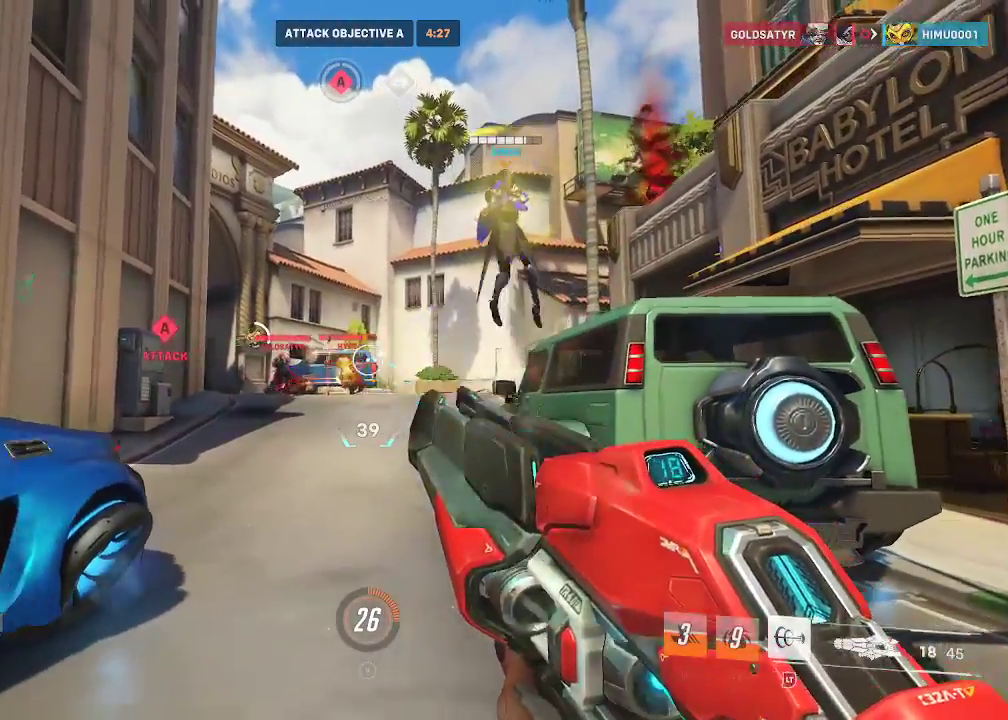
{"buttons": ["R2"], "left_stick": "center", "right_stick": "center", "events": [[100, "right_stick", "center"], [183, "left_stick", "center"]]}
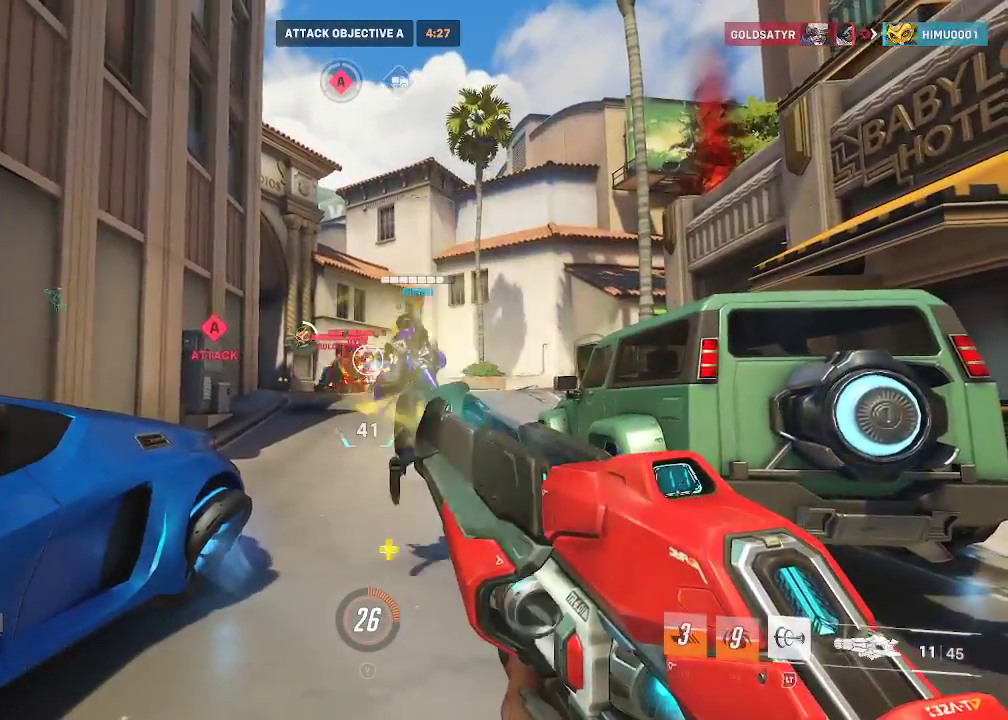
{"buttons": ["R2"], "left_stick": "down", "right_stick": "right", "events": [[233, "left_stick", "down"], [467, "right_stick", "right"]]}
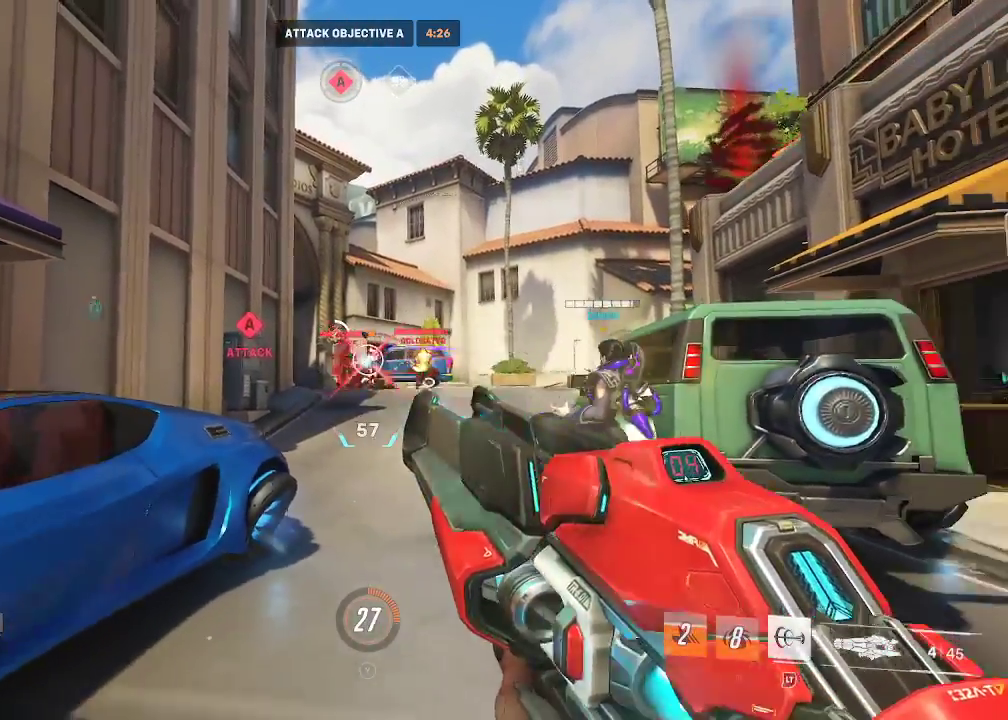
{"buttons": [], "left_stick": "down", "right_stick": "up-right", "events": [[133, "R2", "up"], [317, "right_stick", "up-right"]]}
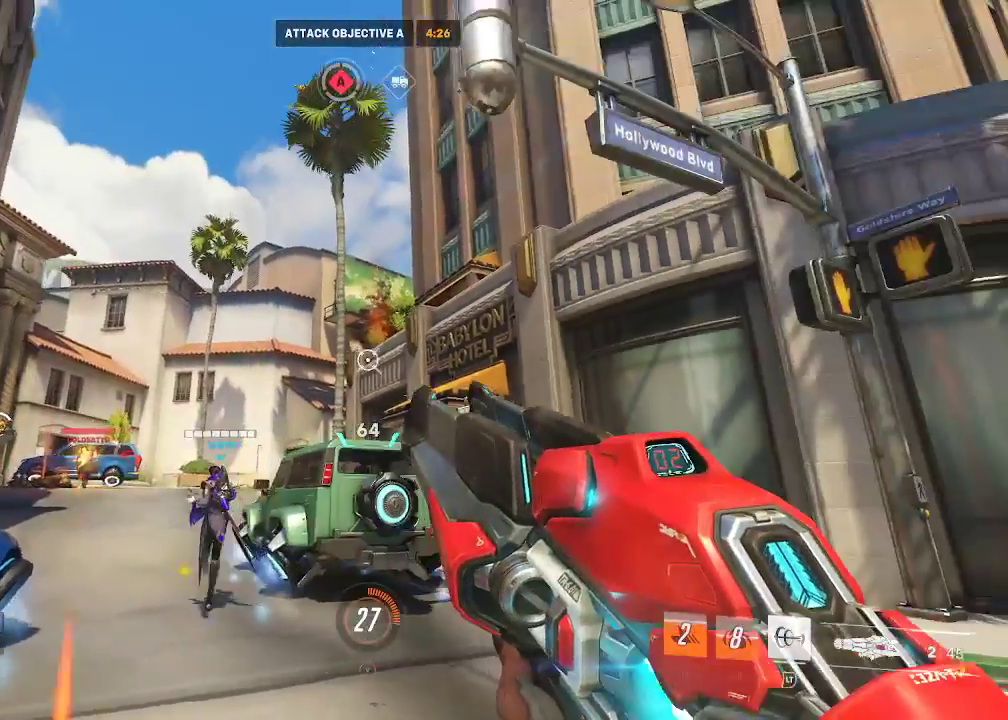
{"buttons": ["R2"], "left_stick": "down", "right_stick": "center", "events": [[267, "right_stick", "center"], [450, "R2", "down"]]}
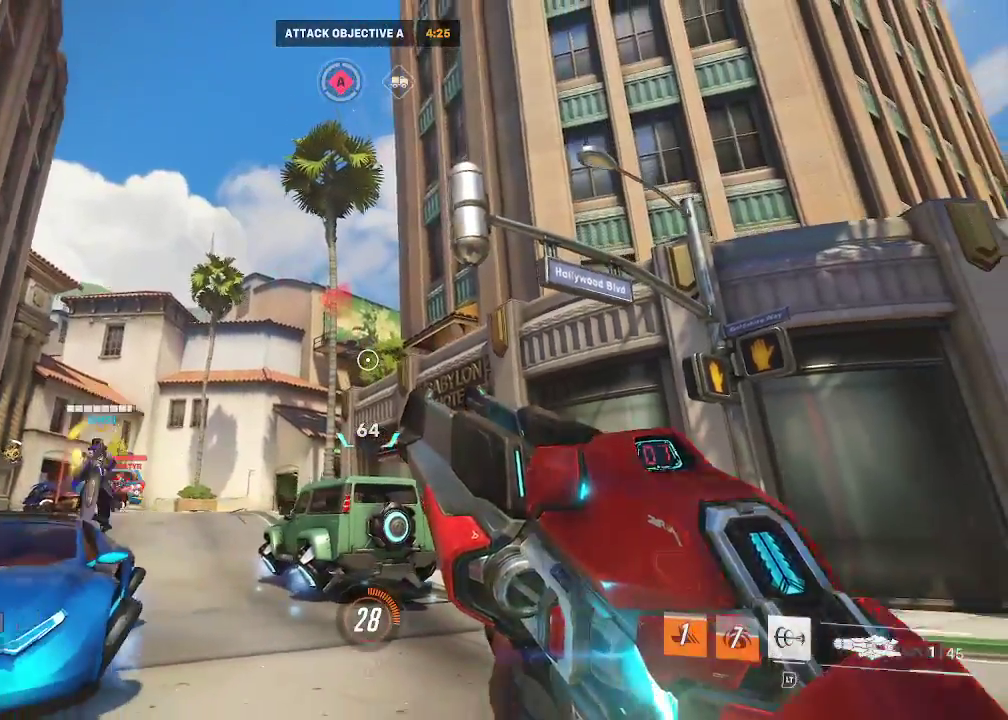
{"buttons": [], "left_stick": "down", "right_stick": "center", "events": [[33, "right_stick", "down-right"], [333, "right_stick", "center"], [450, "R2", "up"]]}
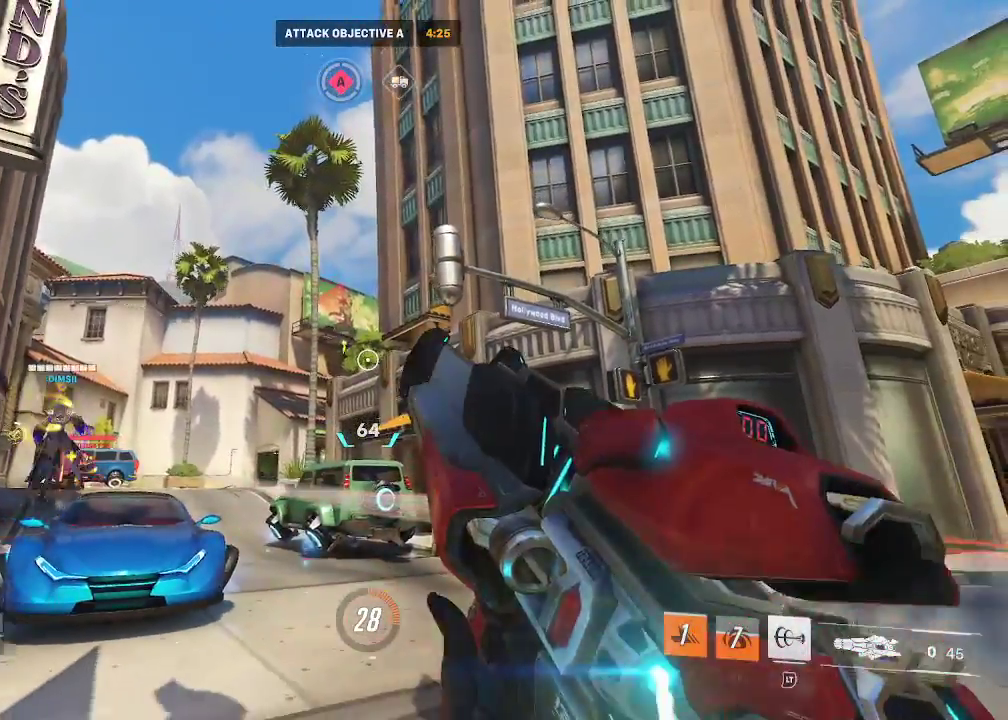
{"buttons": [], "left_stick": "down-left", "right_stick": "right", "events": [[17, "left_stick", "down-left"], [150, "right_stick", "down-right"], [333, "right_stick", "center"], [467, "right_stick", "right"]]}
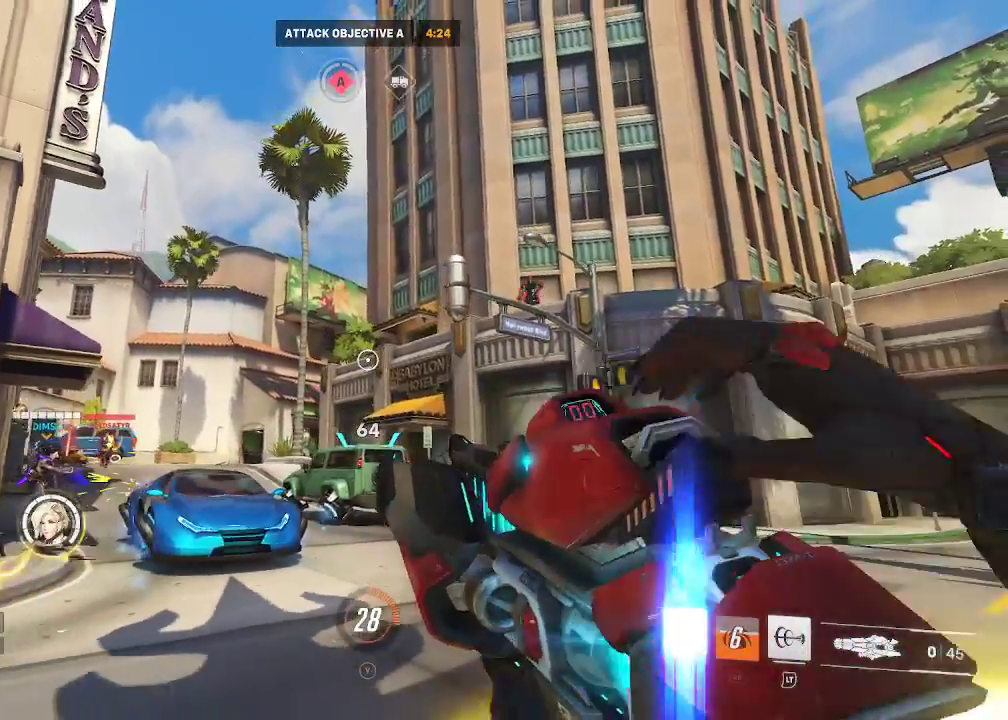
{"buttons": ["R2"], "left_stick": "down", "right_stick": "up", "events": [[167, "right_stick", "center"], [200, "left_stick", "down"], [217, "right_stick", "up"], [267, "right_stick", "up-right"], [433, "R2", "down"], [467, "right_stick", "up"]]}
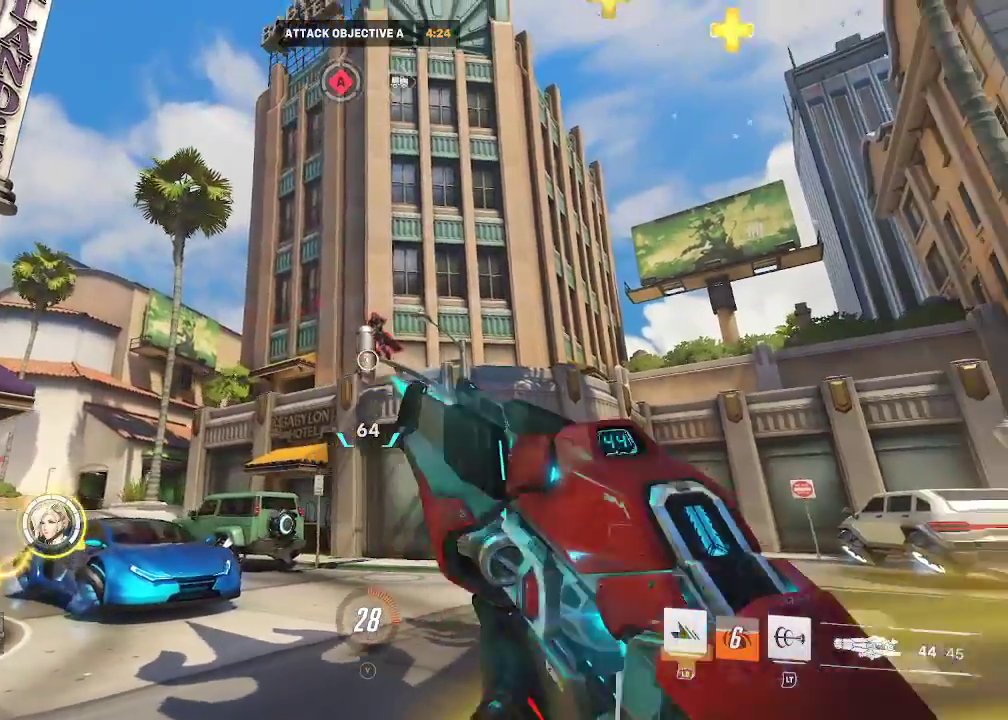
{"buttons": ["R2"], "left_stick": "down", "right_stick": "down", "events": [[83, "right_stick", "center"], [150, "right_stick", "down"]]}
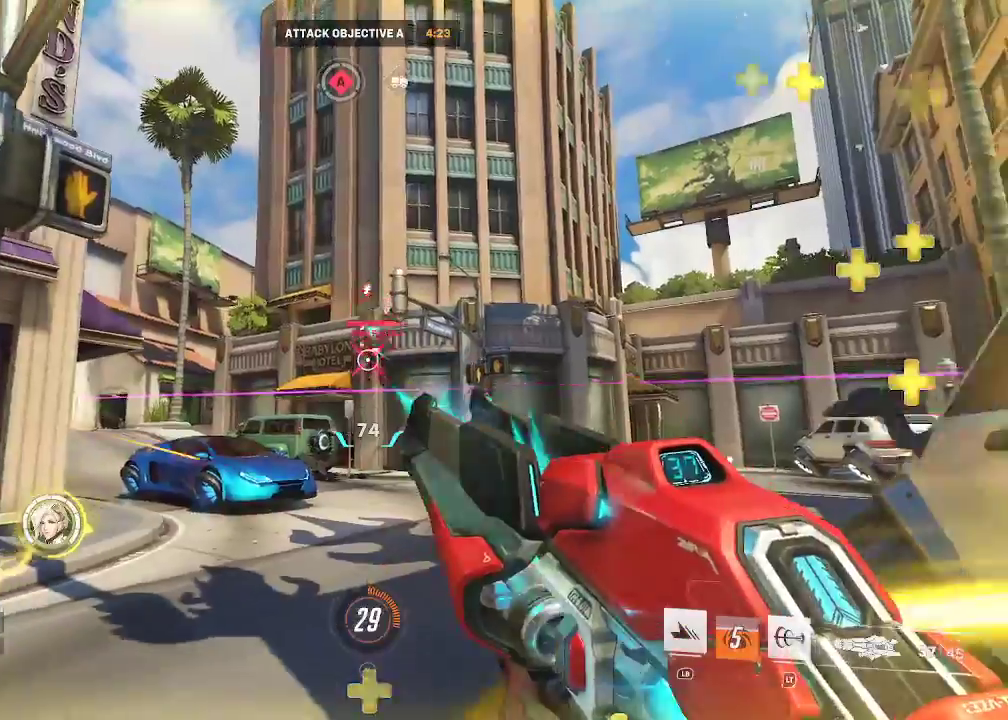
{"buttons": ["R2"], "left_stick": "down", "right_stick": "center", "events": [[500, "right_stick", "center"]]}
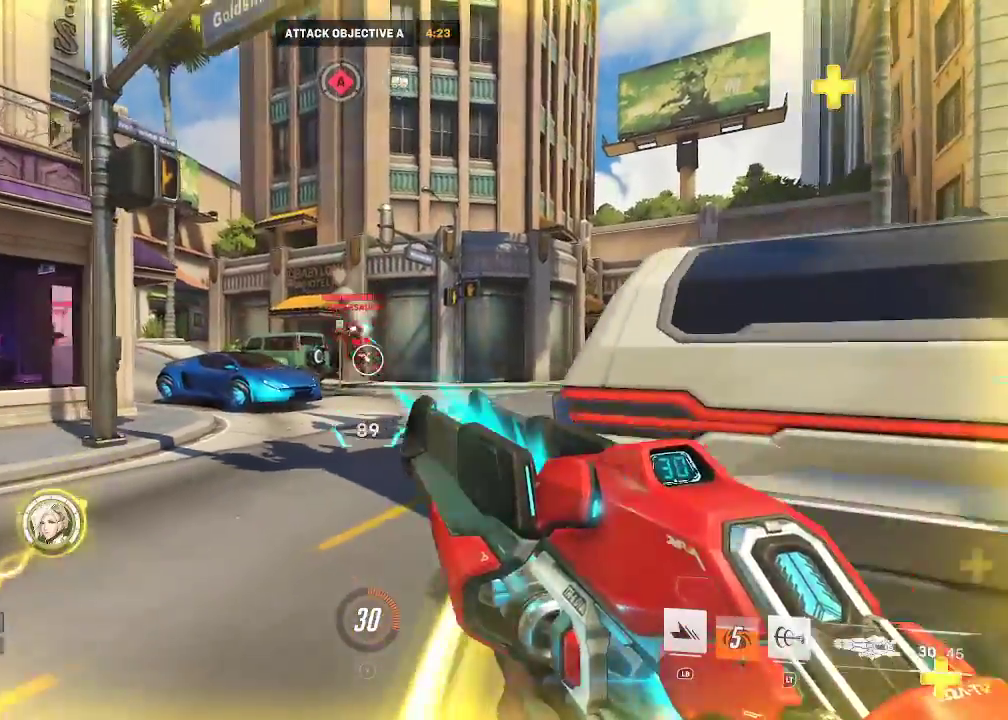
{"buttons": ["R2"], "left_stick": "down", "right_stick": "left", "events": [[100, "right_stick", "up-left"], [400, "right_stick", "left"]]}
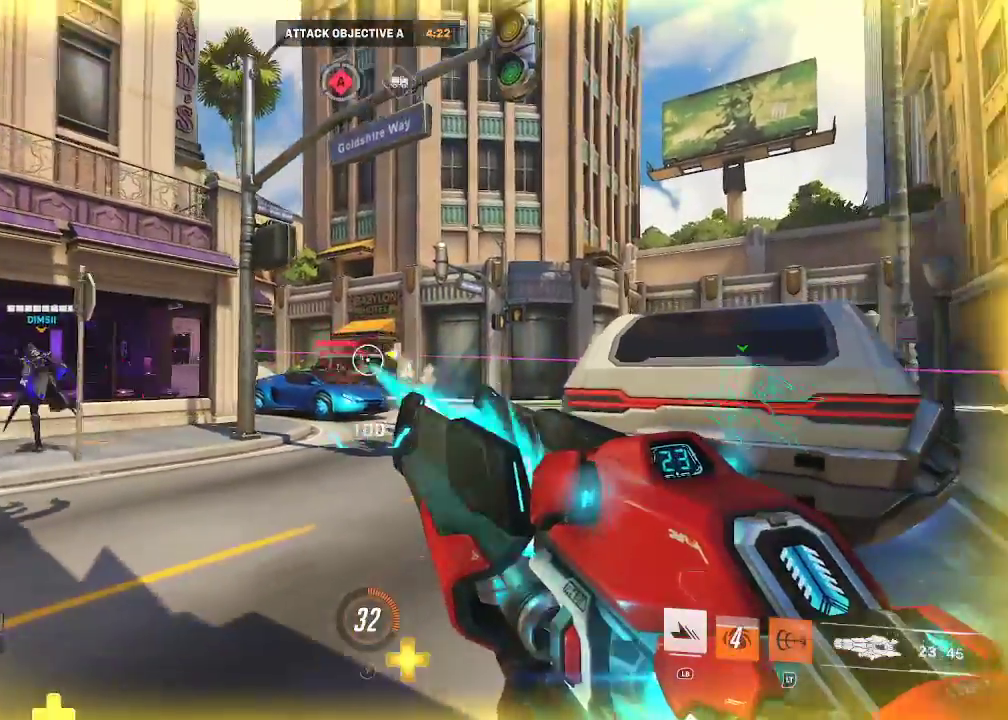
{"buttons": ["R2"], "left_stick": "center", "right_stick": "center", "events": [[133, "right_stick", "center"], [383, "left_stick", "center"]]}
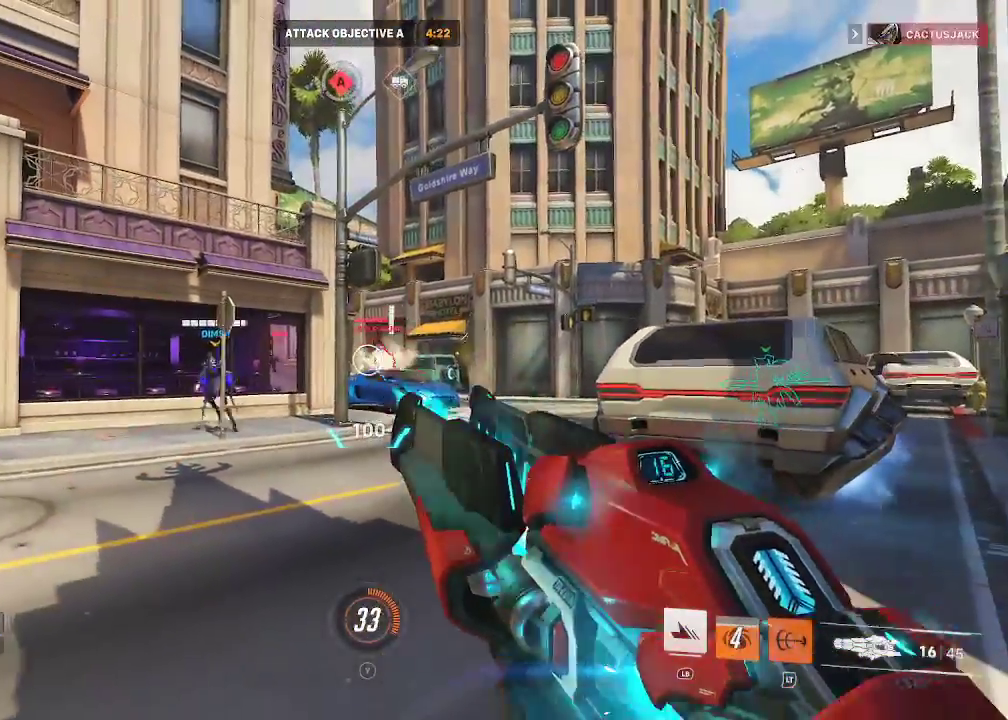
{"buttons": [], "left_stick": "up-right", "right_stick": "center", "events": [[17, "left_stick", "up-right"], [183, "L2", "down"], [217, "right_stick", "left"], [283, "L2", "up"], [367, "right_stick", "center"], [483, "R2", "up"]]}
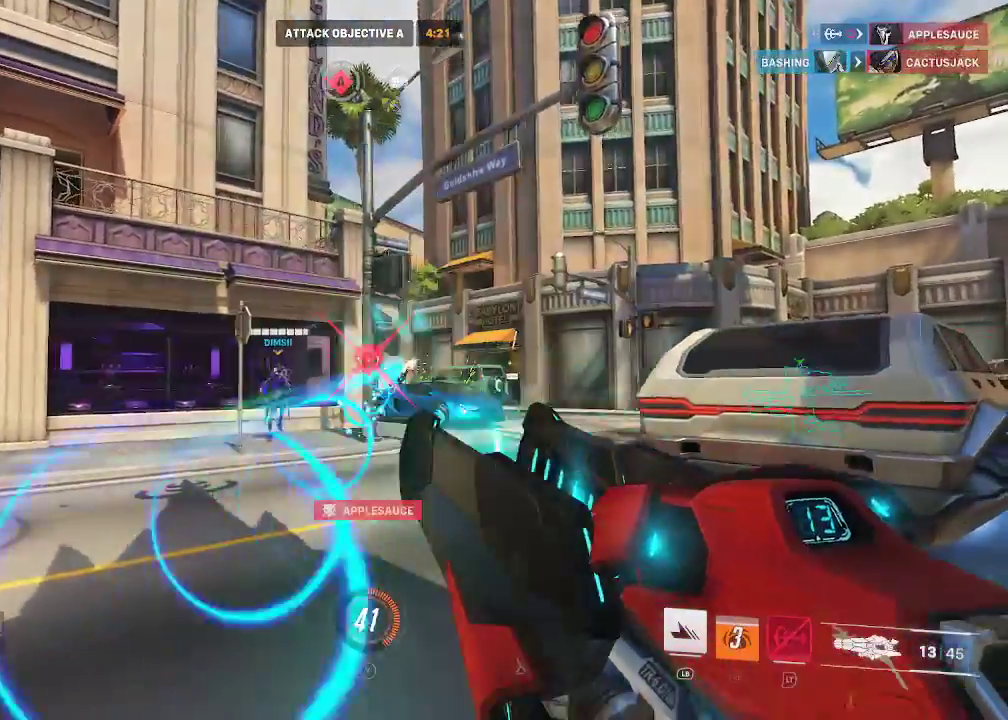
{"buttons": [], "left_stick": "up-right", "right_stick": "center", "events": [[217, "X", "down"], [267, "X", "up"]]}
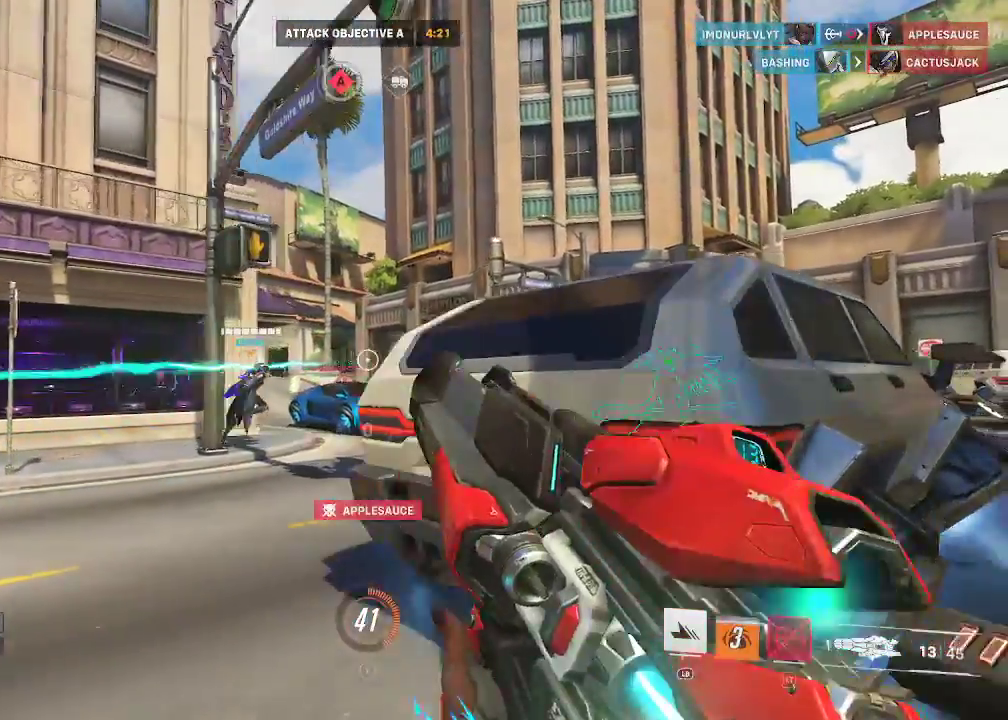
{"buttons": [], "left_stick": "up-right", "right_stick": "left", "events": [[117, "right_stick", "down"], [283, "right_stick", "center"], [400, "right_stick", "left"]]}
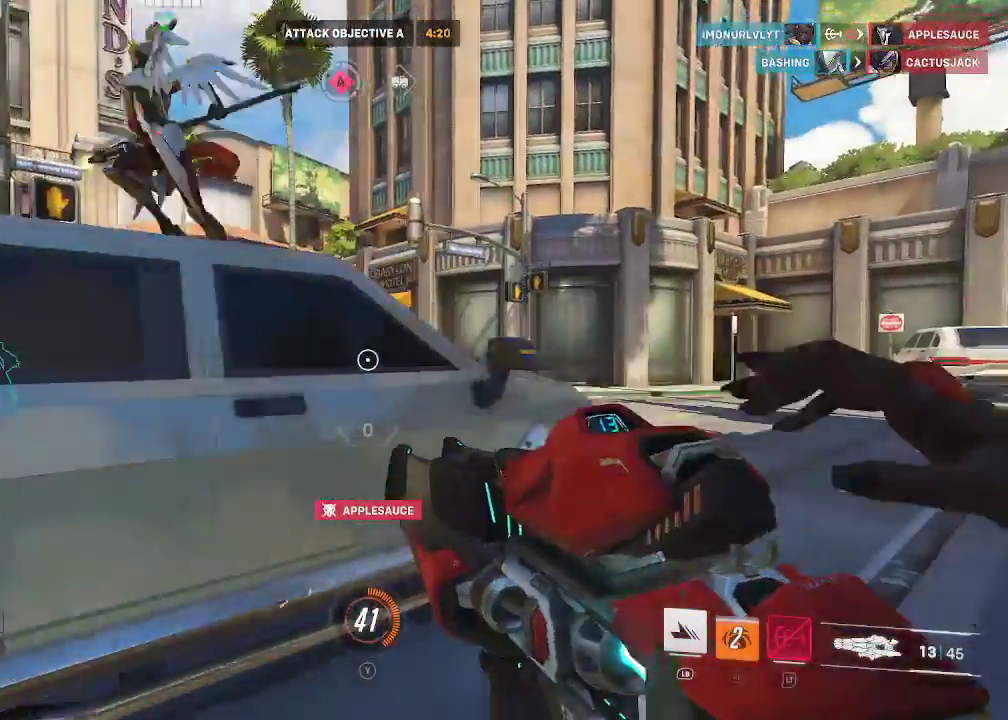
{"buttons": [], "left_stick": "up-right", "right_stick": "left", "events": []}
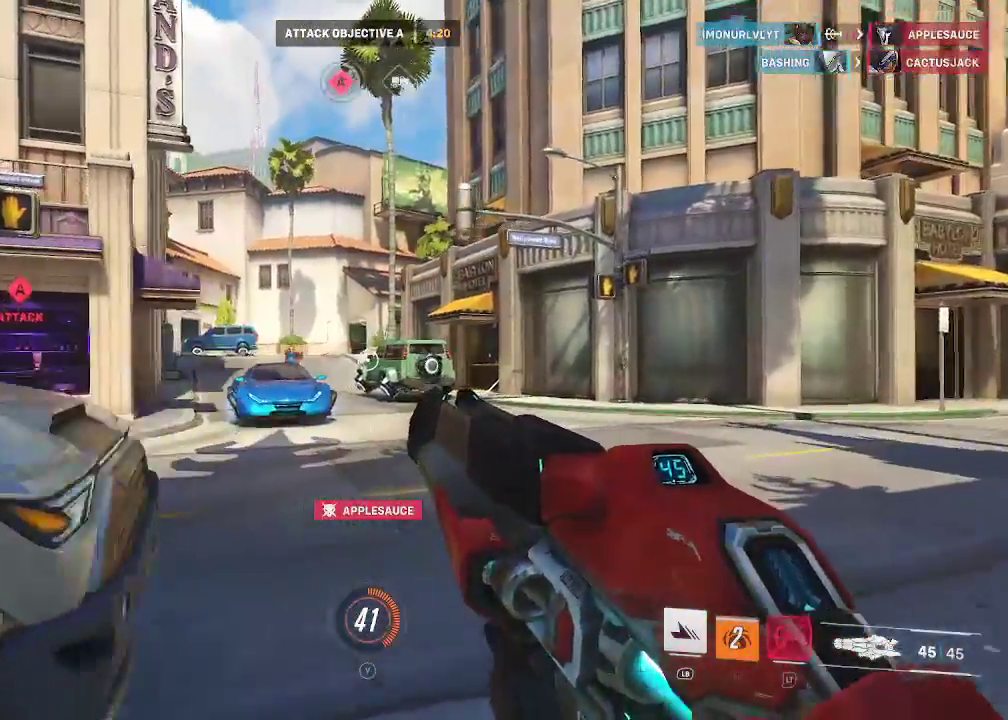
{"buttons": ["R2"], "left_stick": "up-right", "right_stick": "up-left", "events": [[233, "R2", "down"], [450, "right_stick", "up-left"]]}
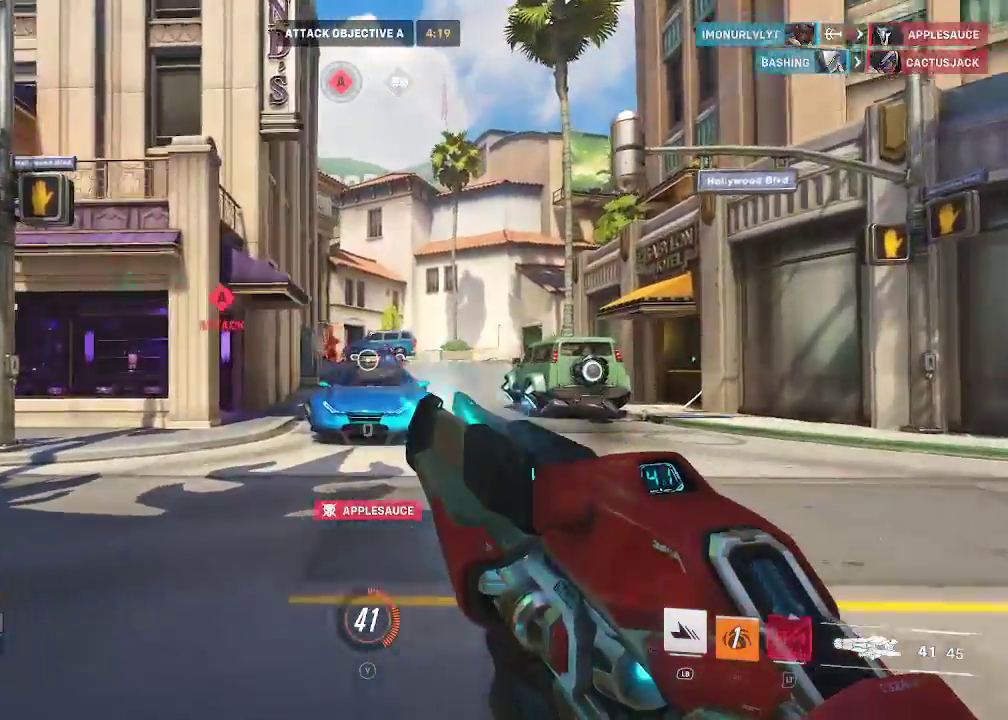
{"buttons": ["R2"], "left_stick": "right", "right_stick": "left", "events": [[83, "right_stick", "center"], [283, "left_stick", "right"], [367, "right_stick", "left"]]}
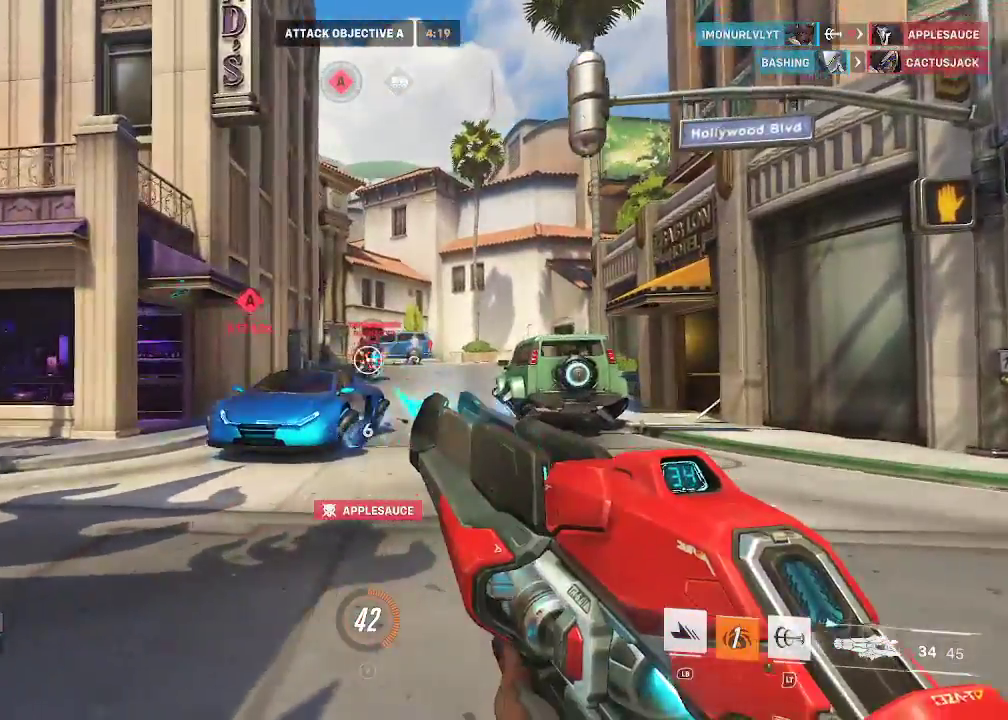
{"buttons": ["R2"], "left_stick": "right", "right_stick": "center", "events": [[50, "right_stick", "up-left"], [167, "right_stick", "center"]]}
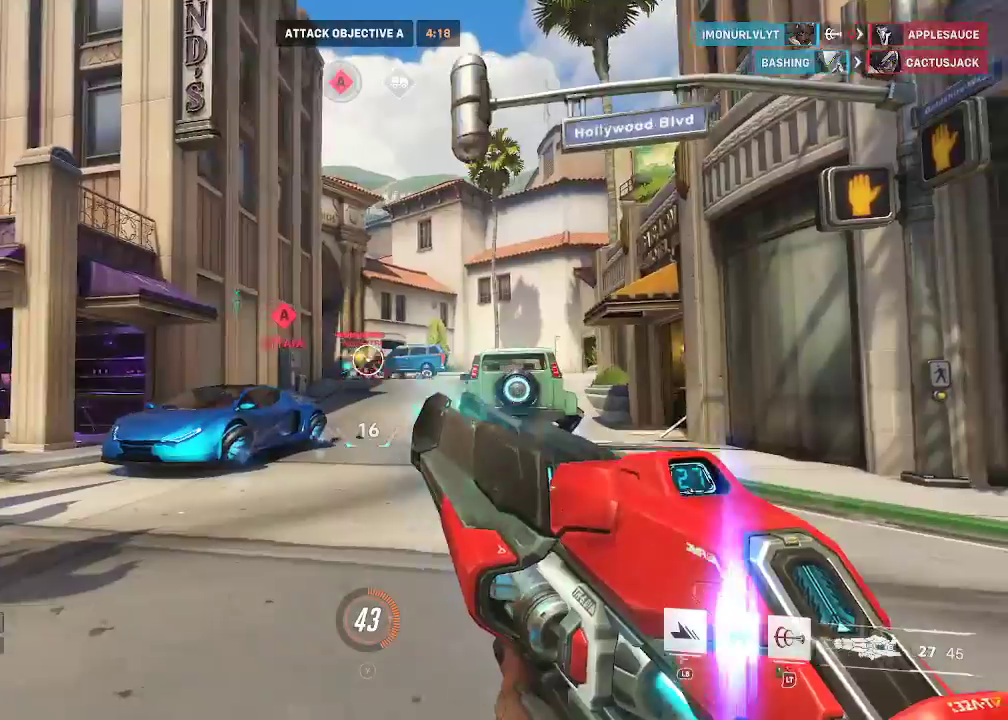
{"buttons": ["R2"], "left_stick": "right", "right_stick": "center", "events": [[17, "right_stick", "left"], [400, "right_stick", "center"]]}
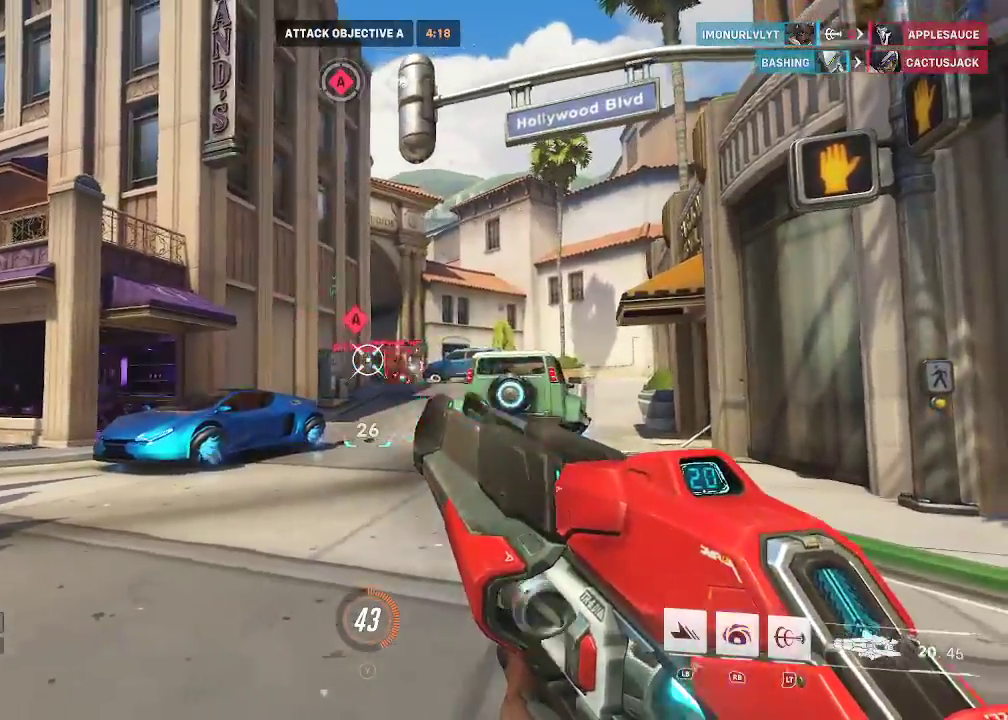
{"buttons": [], "left_stick": "up", "right_stick": "center", "events": [[217, "left_stick", "up-right"], [433, "left_stick", "up"], [450, "R2", "up"]]}
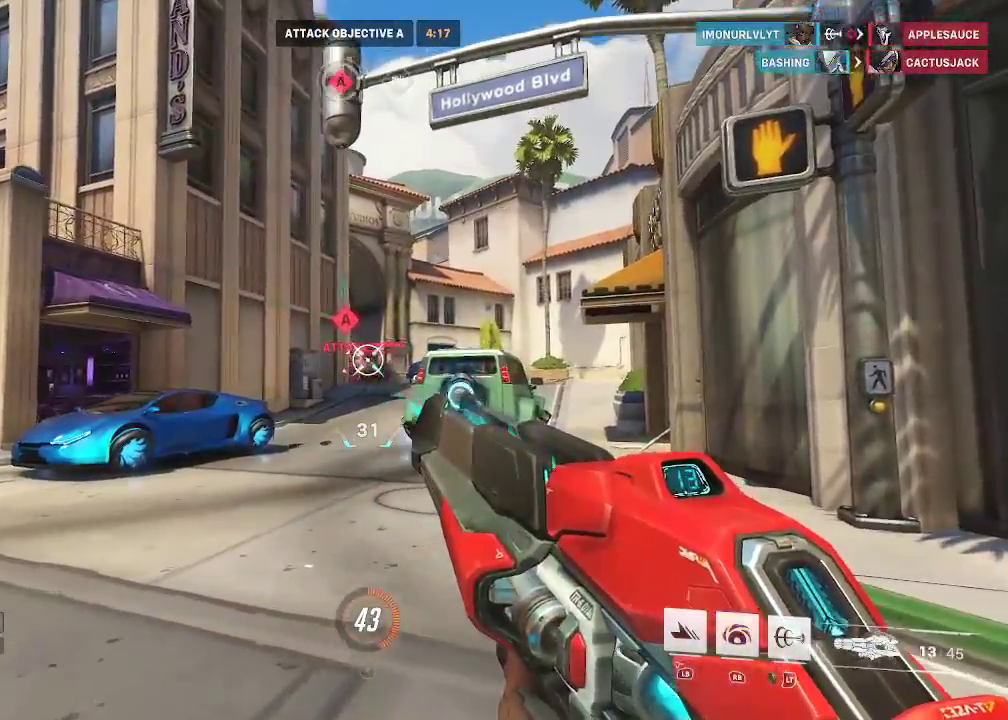
{"buttons": [], "left_stick": "up-right", "right_stick": "center", "events": [[200, "R1", "down"], [383, "R1", "up"], [433, "left_stick", "up-right"]]}
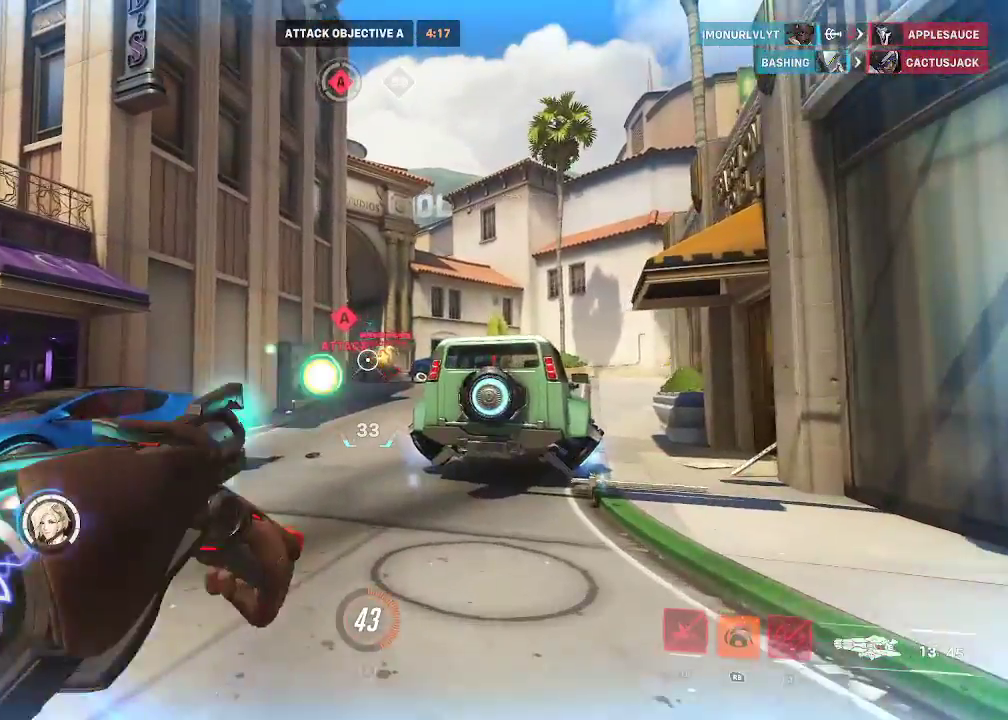
{"buttons": [], "left_stick": "right", "right_stick": "center", "events": [[50, "left_stick", "right"], [417, "X", "down"], [483, "X", "up"]]}
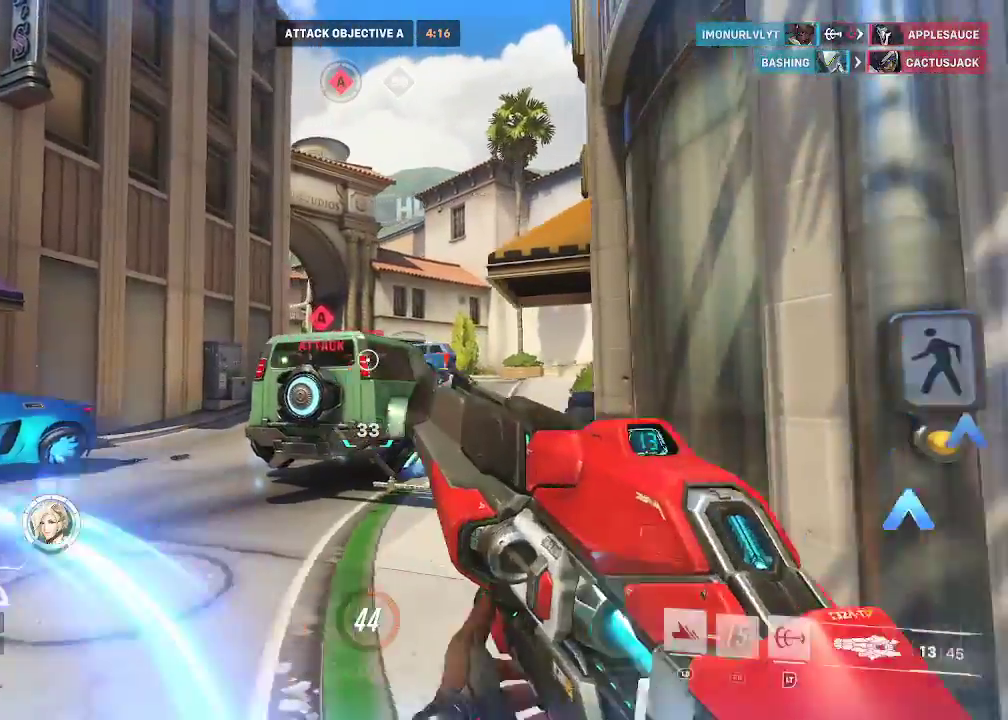
{"buttons": [], "left_stick": "up-left", "right_stick": "center", "events": [[183, "left_stick", "up"], [500, "left_stick", "up-left"]]}
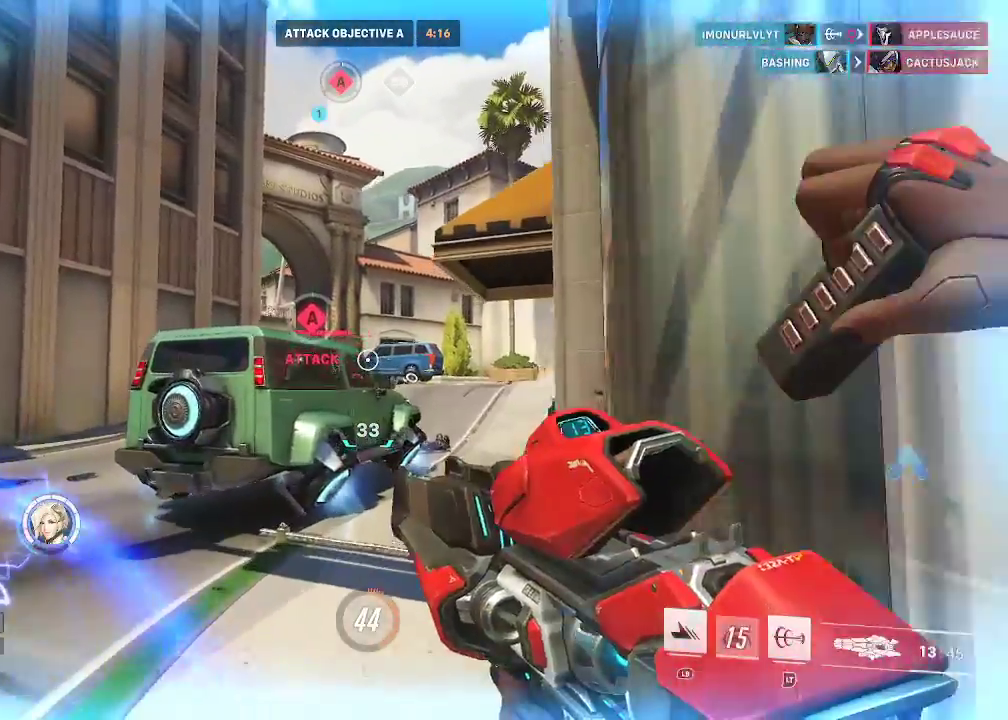
{"buttons": [], "left_stick": "left", "right_stick": "center", "events": [[350, "right_stick", "left"], [400, "left_stick", "left"], [450, "right_stick", "center"]]}
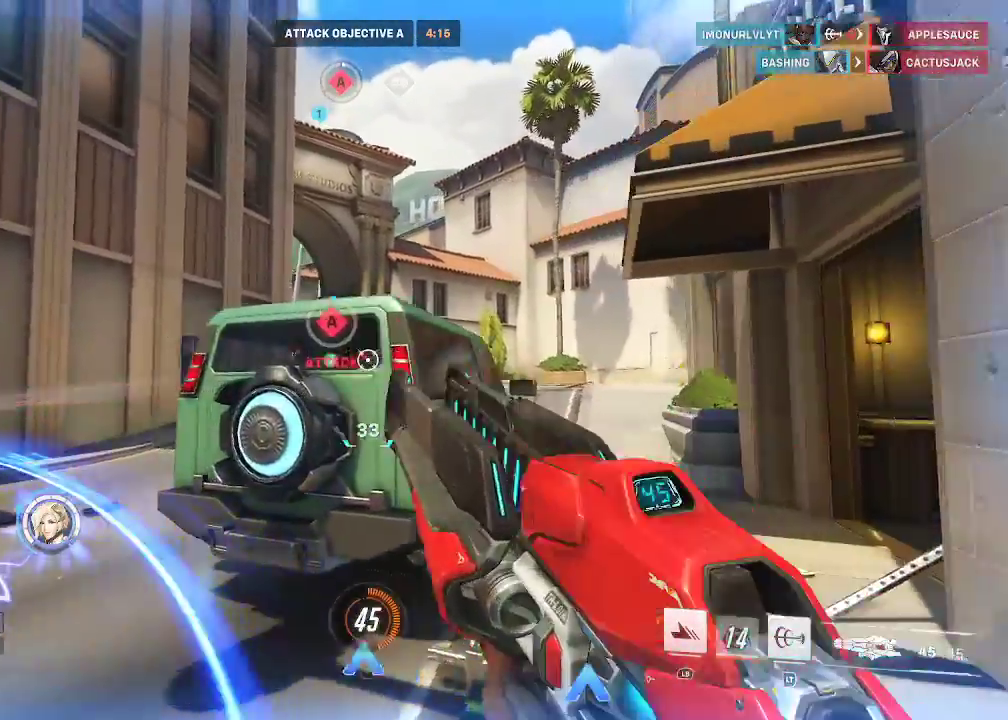
{"buttons": ["R2"], "left_stick": "up", "right_stick": "center", "events": [[167, "left_stick", "up-left"], [200, "R2", "down"], [500, "left_stick", "up"]]}
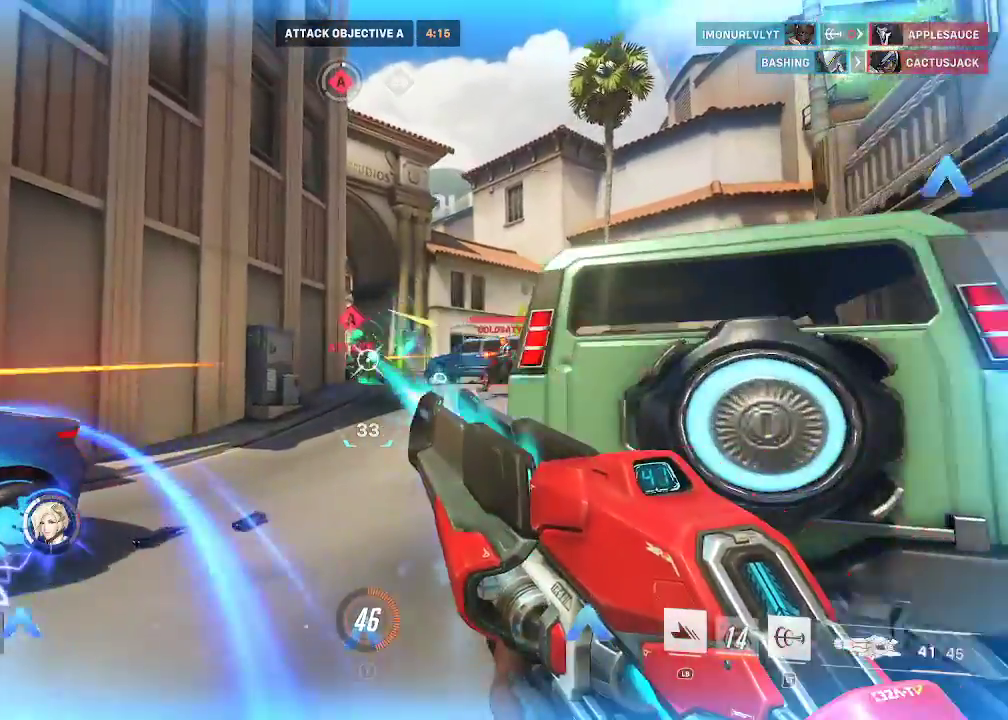
{"buttons": [], "left_stick": "down-right", "right_stick": "right", "events": [[400, "left_stick", "down-right"], [417, "R2", "up"], [433, "right_stick", "right"]]}